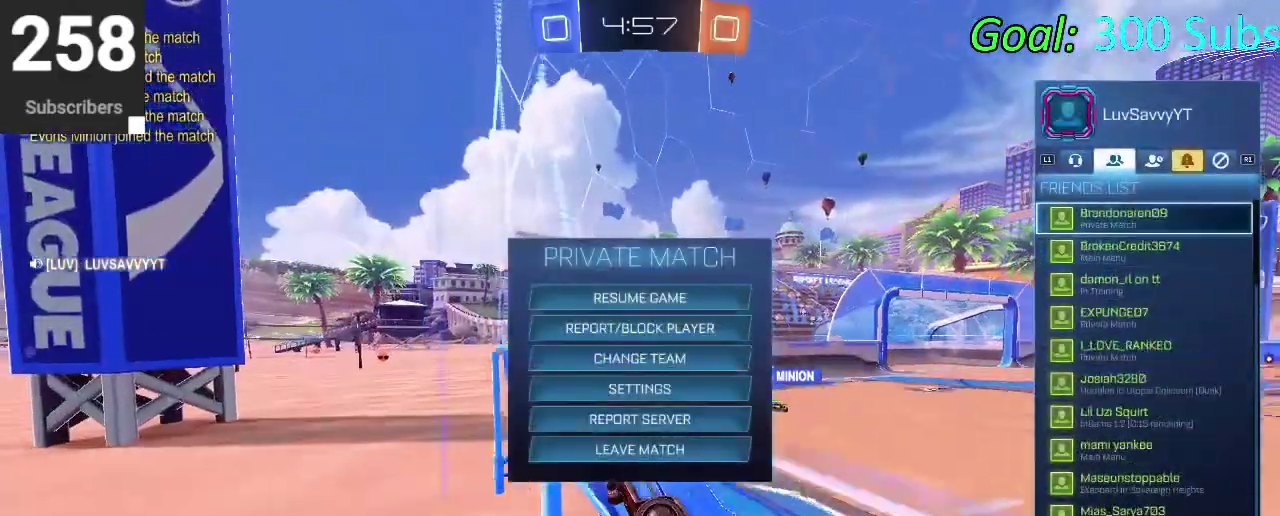
Gameplay with a controller (PlayStation layout); each line is a JSON object with the inputs held at the frame after it. "events" lists button and stick changes between this image and that frame as [ms after this image, input, new state], when the widget could be followed in between. Not read: L1 R1.
{"buttons": [], "left_stick": "center", "right_stick": "center", "events": [[67, "DPAD_UP", "down"], [367, "DPAD_UP", "up"]]}
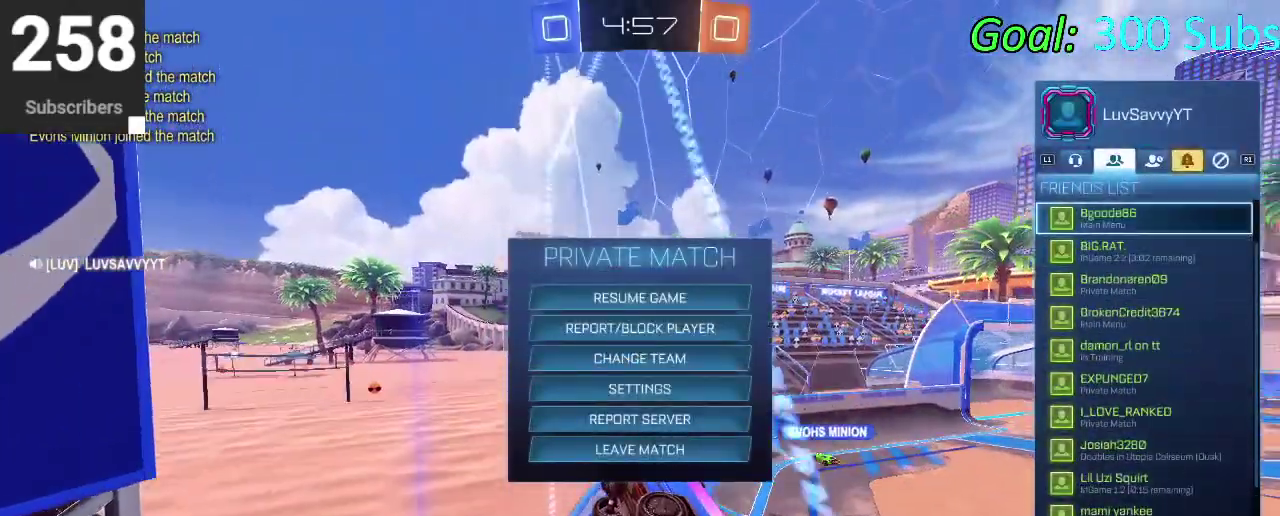
{"buttons": [], "left_stick": "center", "right_stick": "center", "events": [[133, "DPAD_UP", "down"], [283, "DPAD_UP", "up"]]}
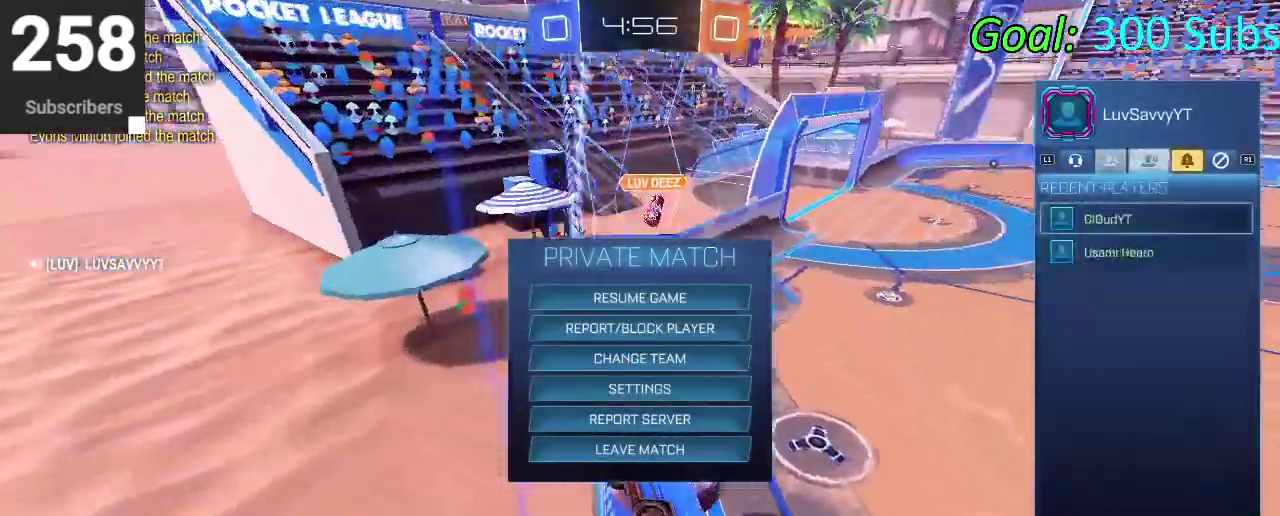
{"buttons": [], "left_stick": "center", "right_stick": "center", "events": [[350, "DPAD_DOWN", "down"], [467, "DPAD_DOWN", "up"]]}
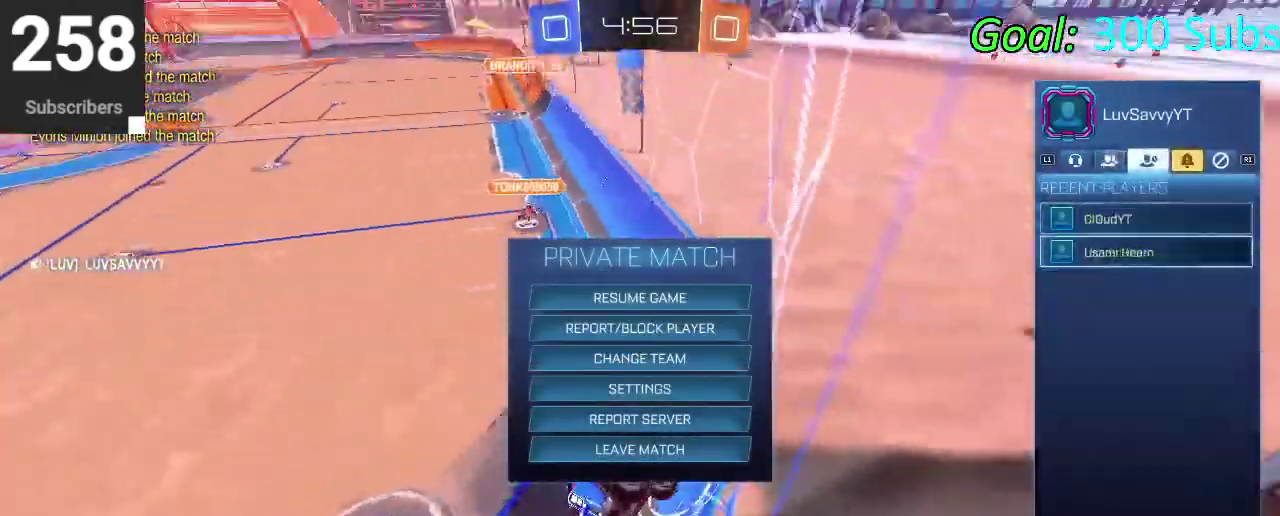
{"buttons": [], "left_stick": "center", "right_stick": "center", "events": [[83, "DPAD_UP", "down"], [150, "CROSS", "down"], [183, "DPAD_UP", "up"], [250, "CROSS", "up"], [333, "CROSS", "down"], [417, "CROSS", "up"]]}
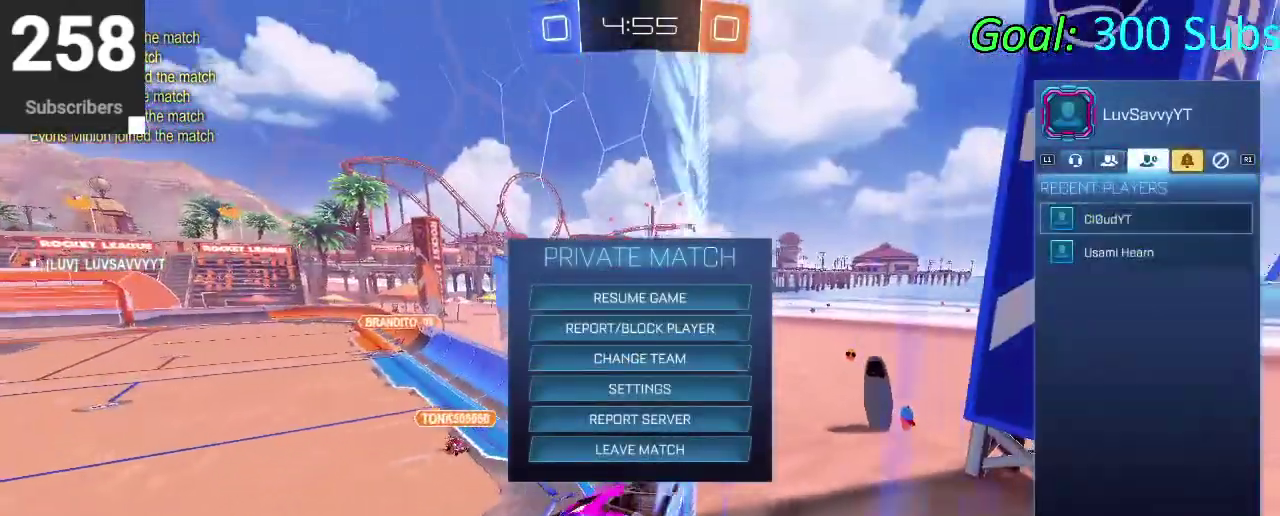
{"buttons": [], "left_stick": "center", "right_stick": "center", "events": []}
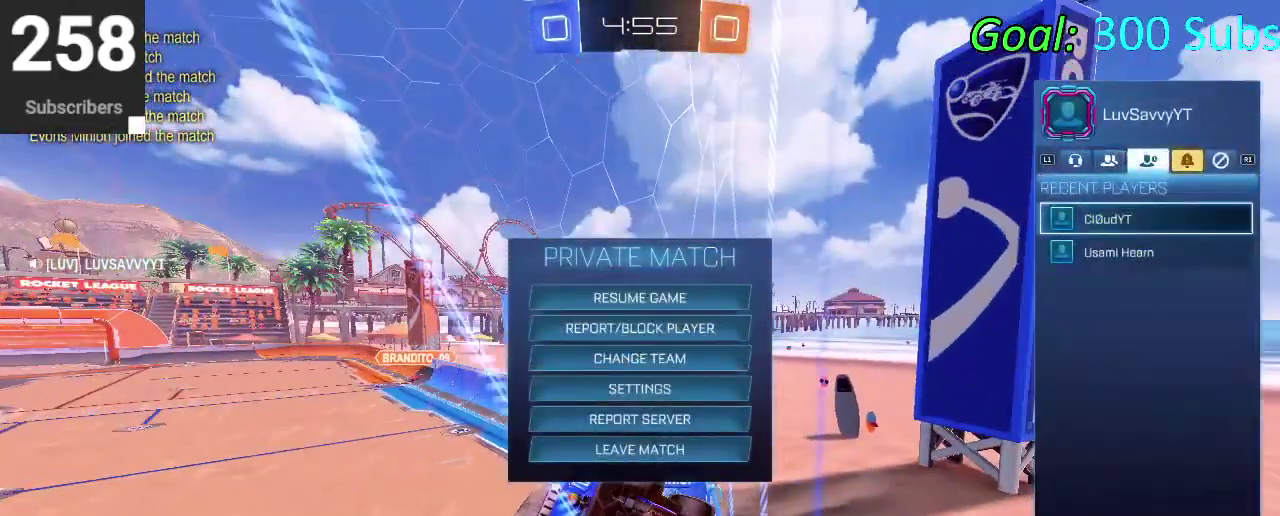
{"buttons": [], "left_stick": "center", "right_stick": "center", "events": []}
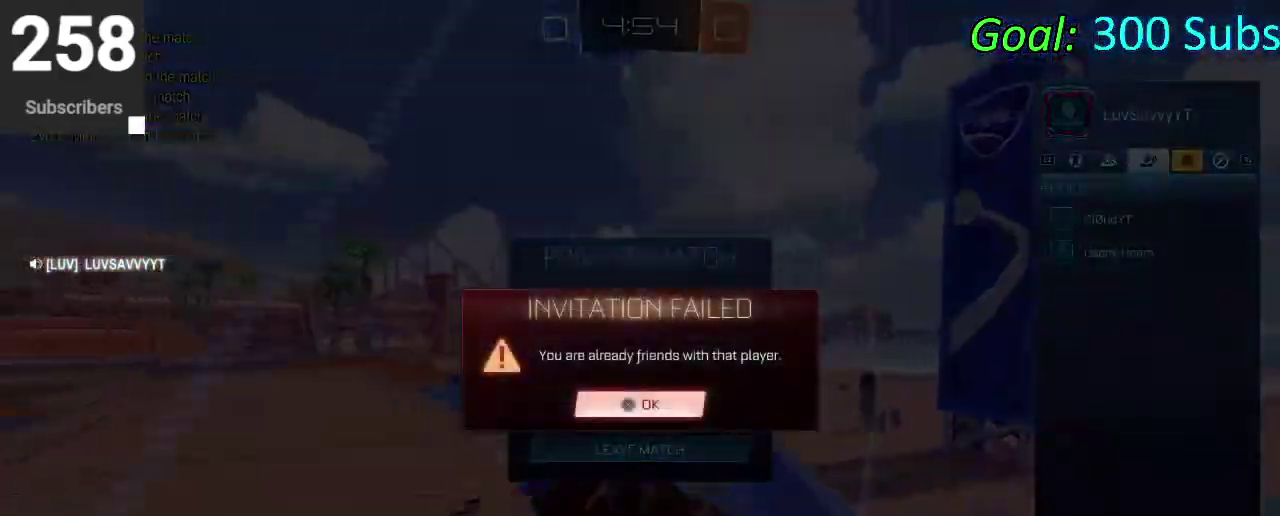
{"buttons": [], "left_stick": "center", "right_stick": "center", "events": [[317, "CROSS", "down"], [383, "CROSS", "up"]]}
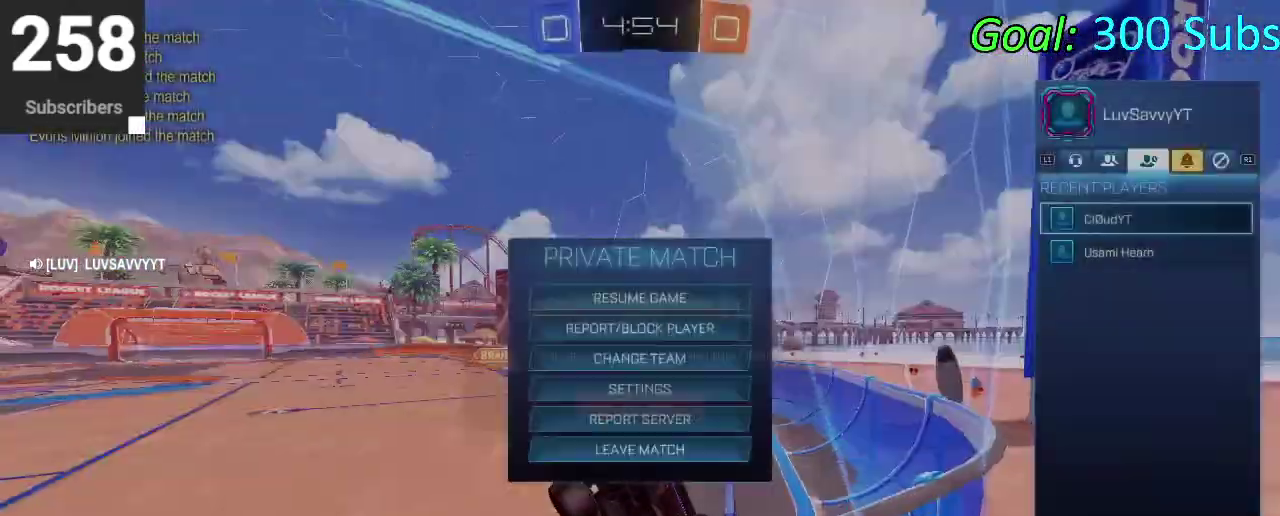
{"buttons": ["DPAD_DOWN"], "left_stick": "center", "right_stick": "center", "events": [[383, "DPAD_DOWN", "down"]]}
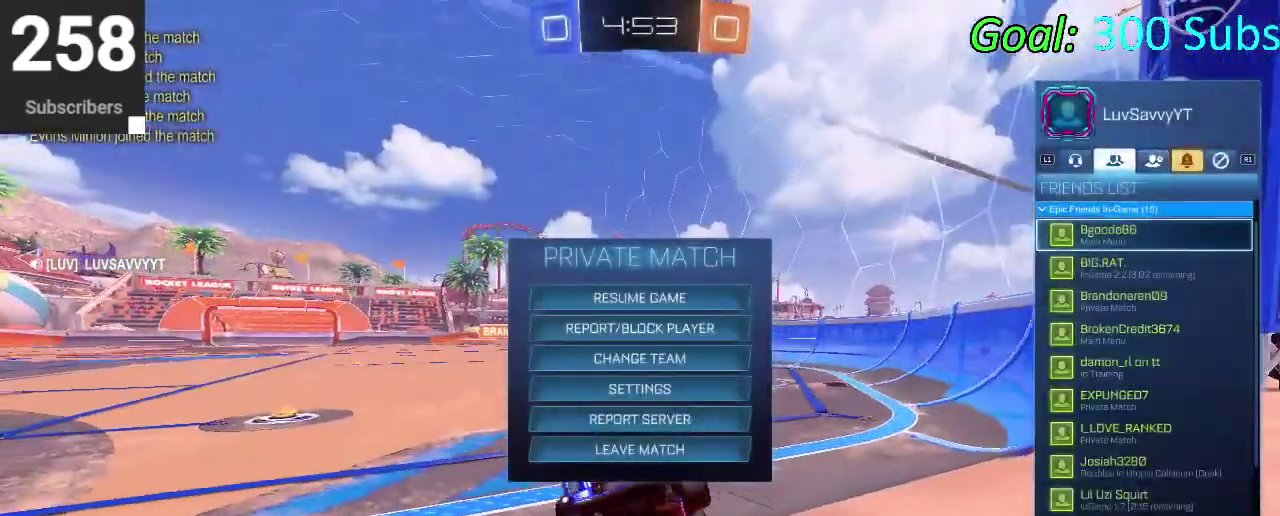
{"buttons": [], "left_stick": "center", "right_stick": "center", "events": [[283, "DPAD_DOWN", "up"]]}
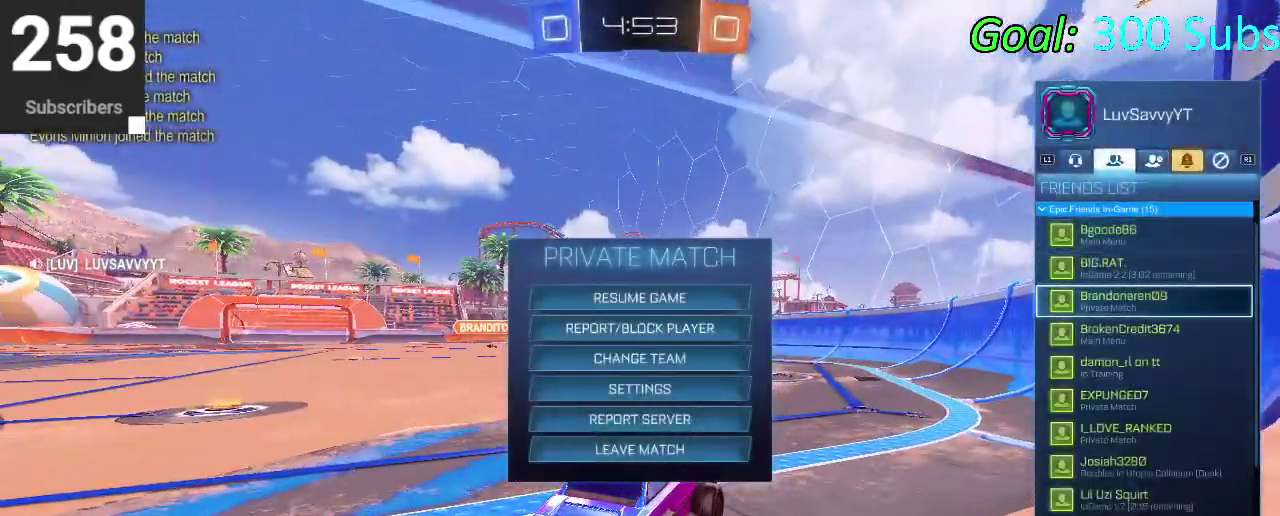
{"buttons": ["DPAD_DOWN"], "left_stick": "center", "right_stick": "center", "events": [[267, "DPAD_DOWN", "down"]]}
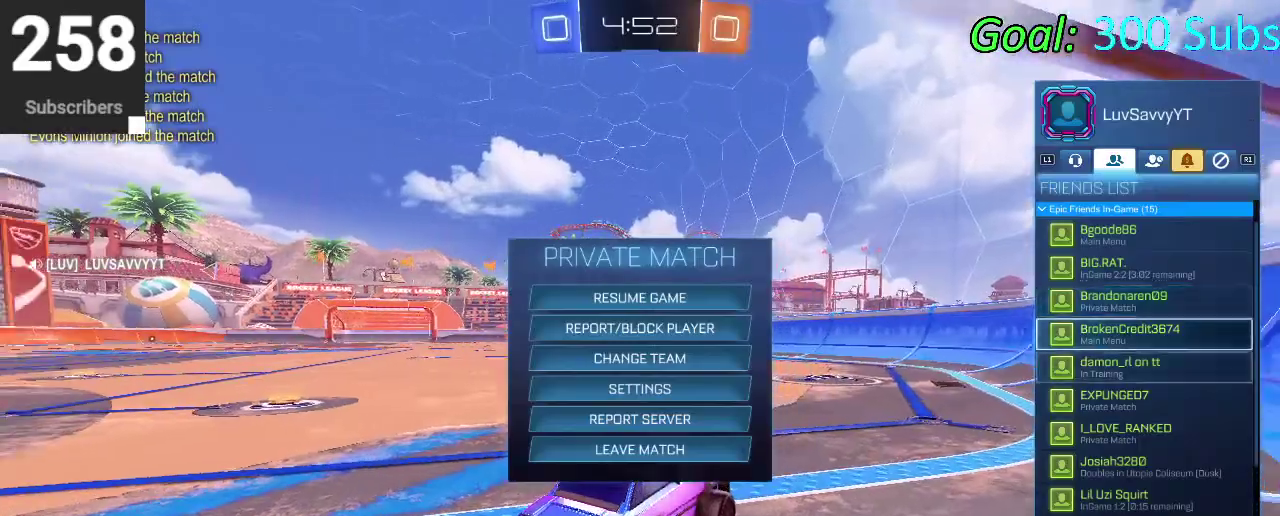
{"buttons": [], "left_stick": "center", "right_stick": "center", "events": [[433, "DPAD_DOWN", "up"]]}
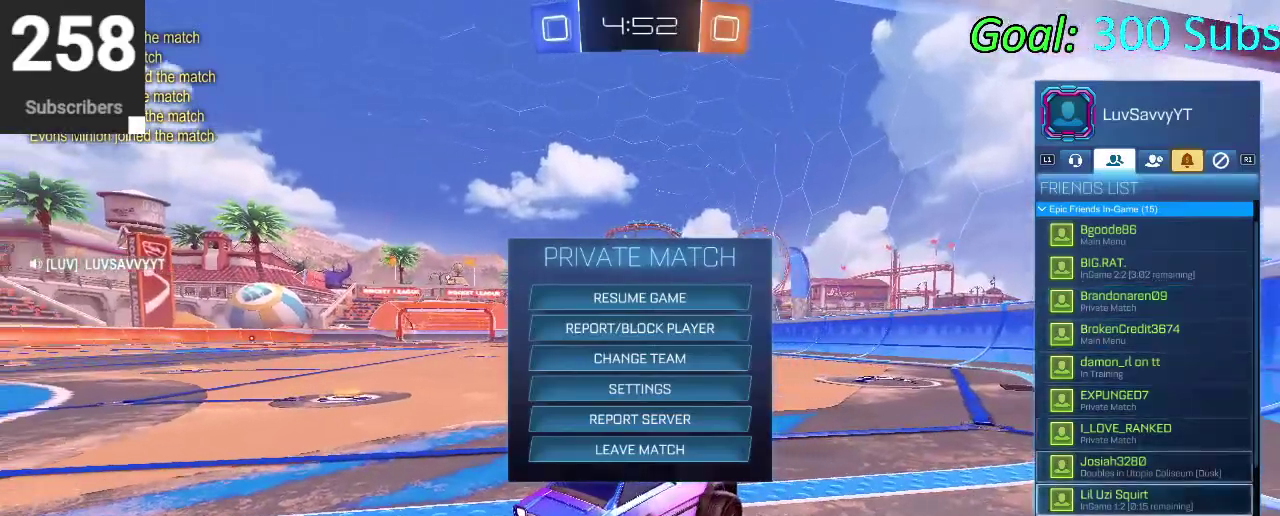
{"buttons": [], "left_stick": "center", "right_stick": "center", "events": [[33, "DPAD_DOWN", "down"], [167, "DPAD_DOWN", "up"]]}
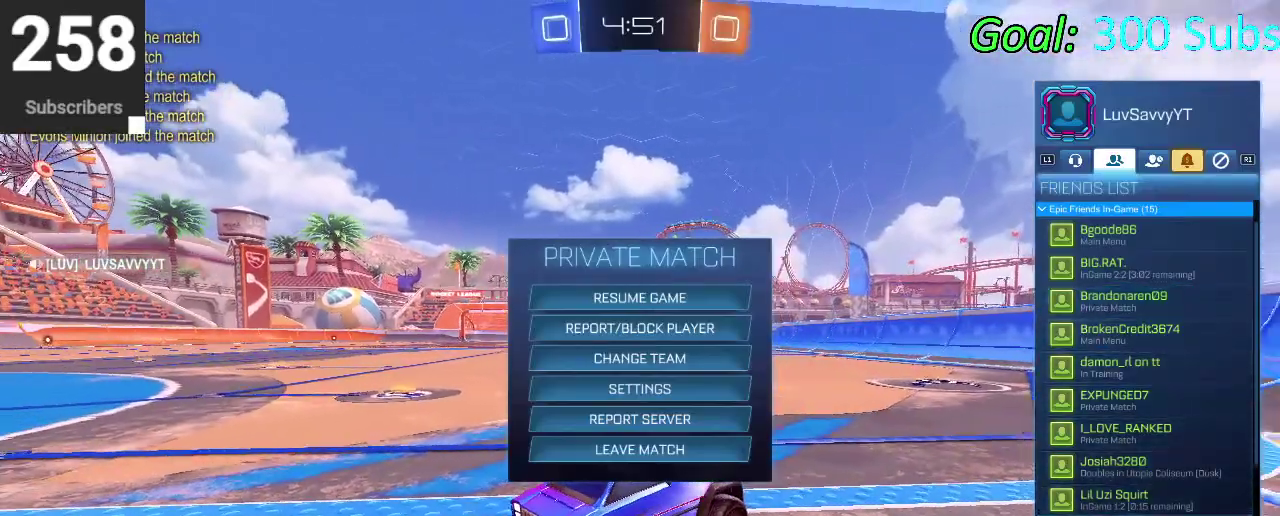
{"buttons": [], "left_stick": "center", "right_stick": "center", "events": [[383, "CIRCLE", "down"], [483, "CIRCLE", "up"]]}
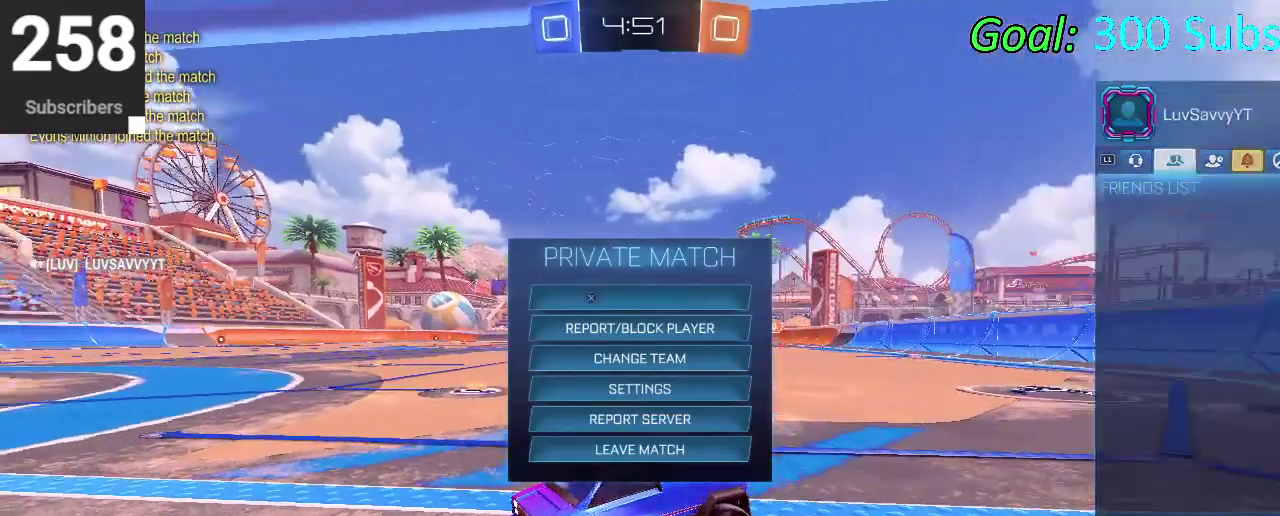
{"buttons": ["L2"], "left_stick": "right", "right_stick": "center", "events": [[83, "CIRCLE", "down"], [183, "CIRCLE", "up"], [217, "left_stick", "right"], [300, "L2", "down"]]}
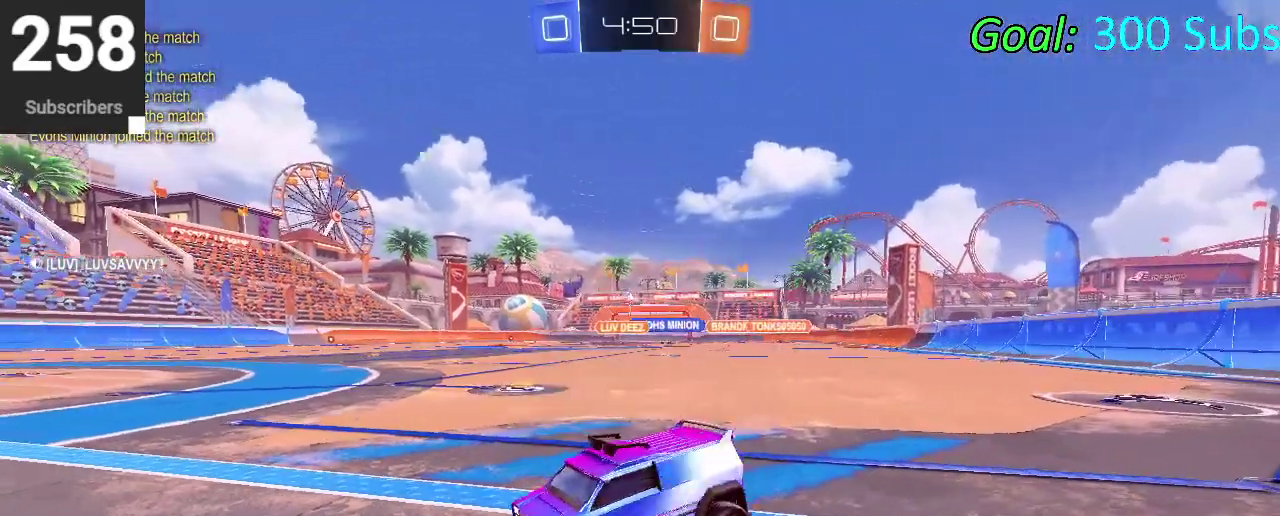
{"buttons": ["L2"], "left_stick": "down-right", "right_stick": "center", "events": [[317, "left_stick", "up-left"], [350, "CROSS", "down"], [400, "left_stick", "down-right"], [433, "CROSS", "up"]]}
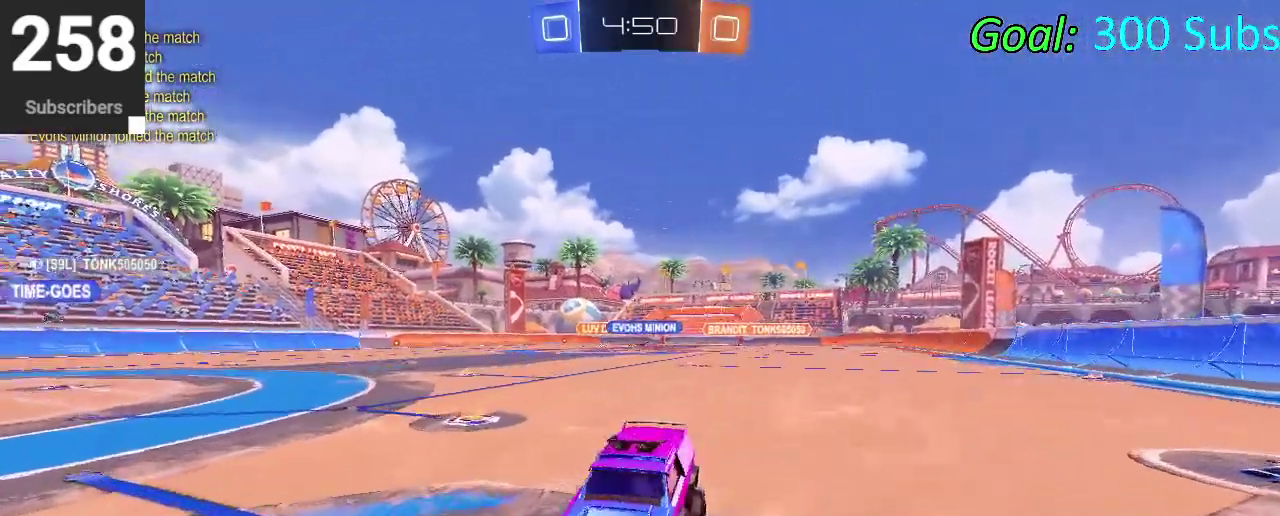
{"buttons": ["R2"], "left_stick": "up", "right_stick": "center", "events": [[17, "CROSS", "down"], [33, "left_stick", "down"], [83, "L2", "up"], [117, "CROSS", "up"], [150, "left_stick", "down-right"], [267, "left_stick", "up"], [383, "R2", "down"]]}
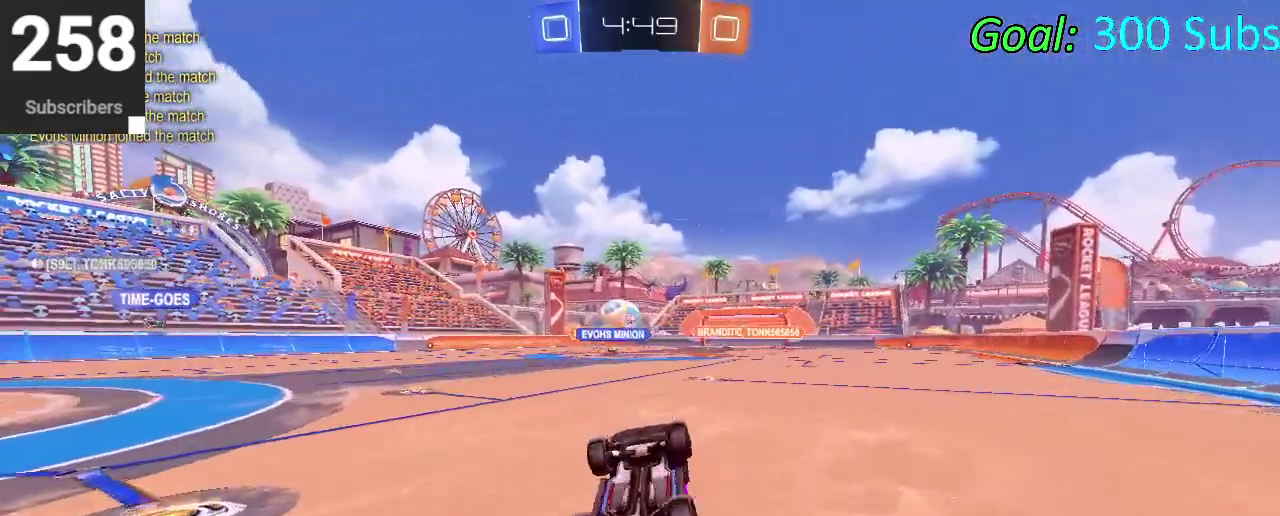
{"buttons": ["R2"], "left_stick": "up-left", "right_stick": "center", "events": [[367, "left_stick", "up-left"]]}
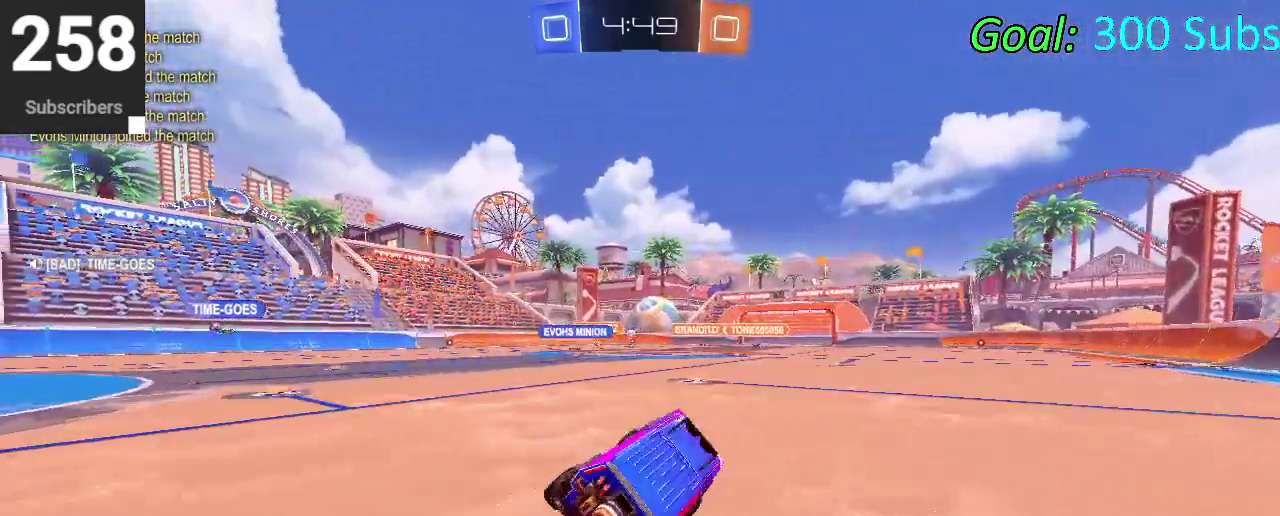
{"buttons": ["CIRCLE", "R2"], "left_stick": "up", "right_stick": "center", "events": [[117, "CIRCLE", "down"], [267, "left_stick", "left"], [417, "left_stick", "down-right"], [483, "left_stick", "up"]]}
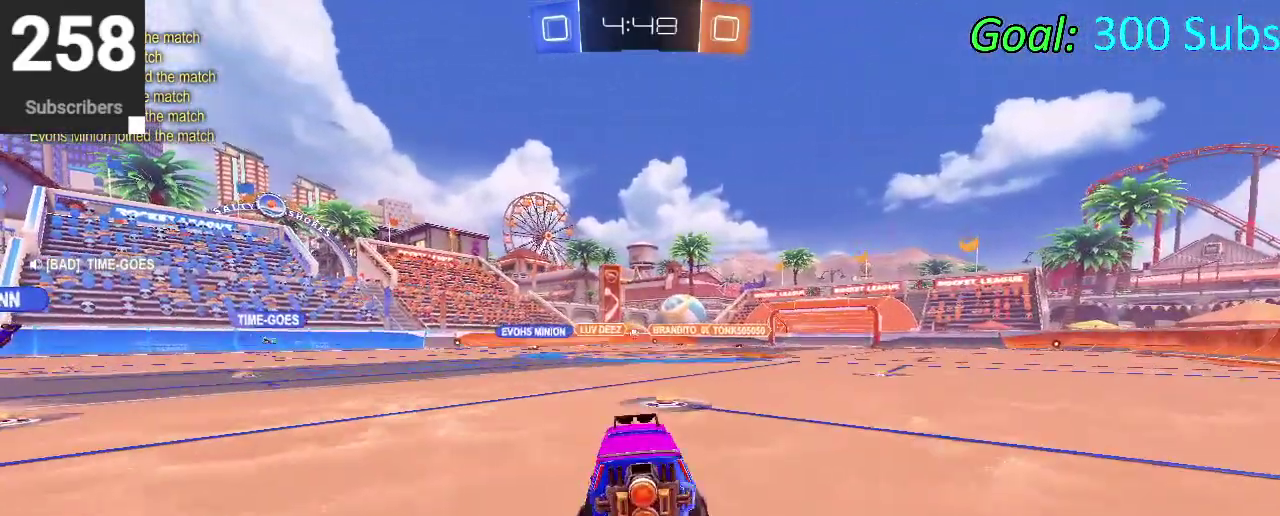
{"buttons": ["CIRCLE", "R2"], "left_stick": "down", "right_stick": "center", "events": [[17, "CROSS", "down"], [133, "left_stick", "down"], [167, "CROSS", "up"], [367, "left_stick", "center"], [450, "left_stick", "down"]]}
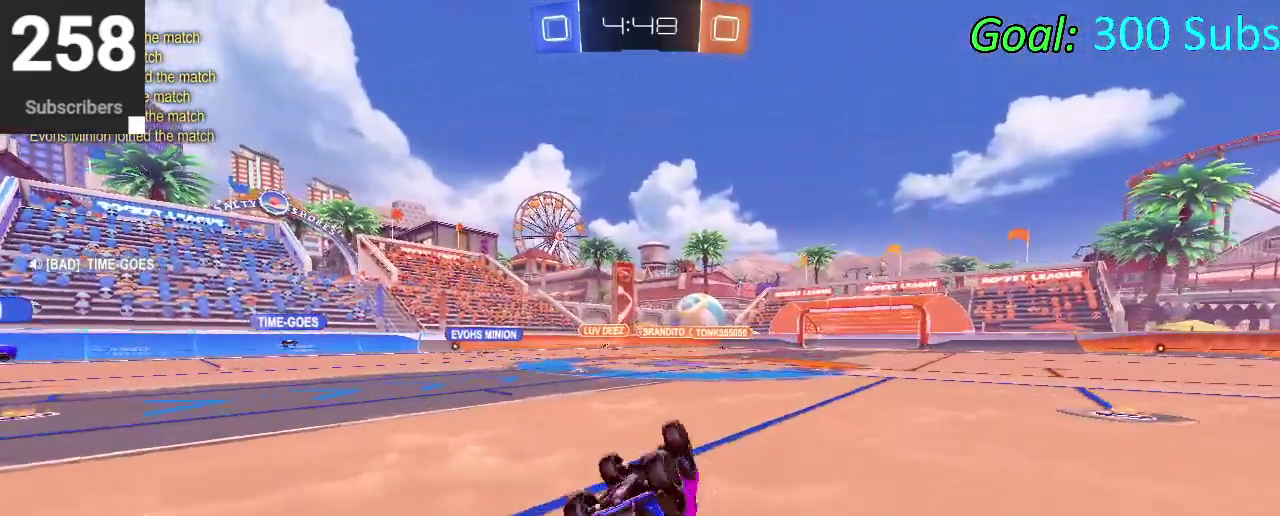
{"buttons": ["CIRCLE", "R2"], "left_stick": "right", "right_stick": "center"}
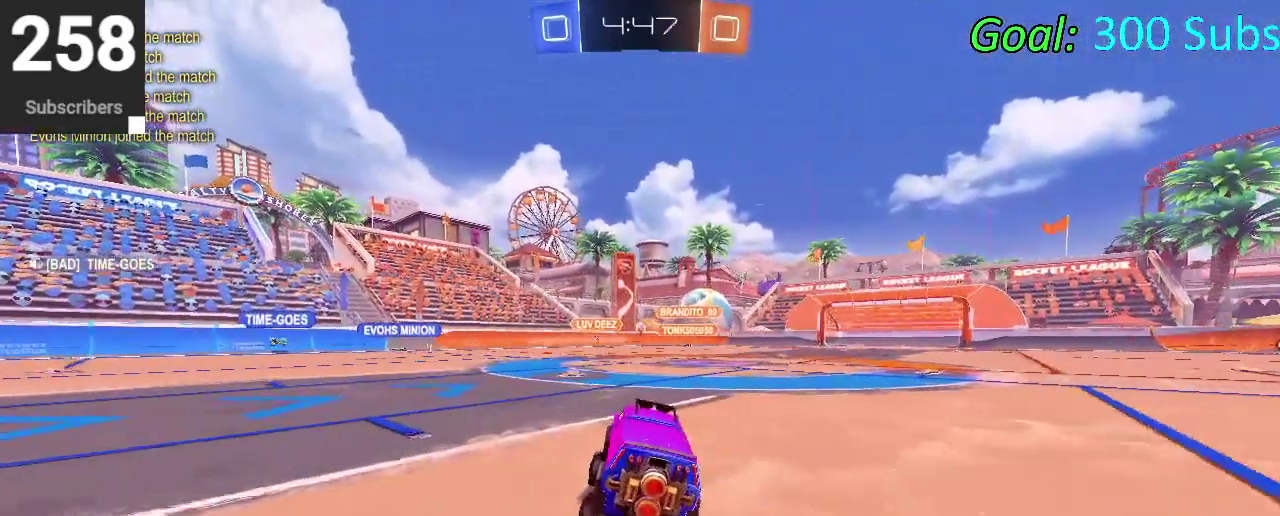
{"buttons": ["CROSS", "CIRCLE", "R2"], "left_stick": "down-right", "right_stick": "center"}
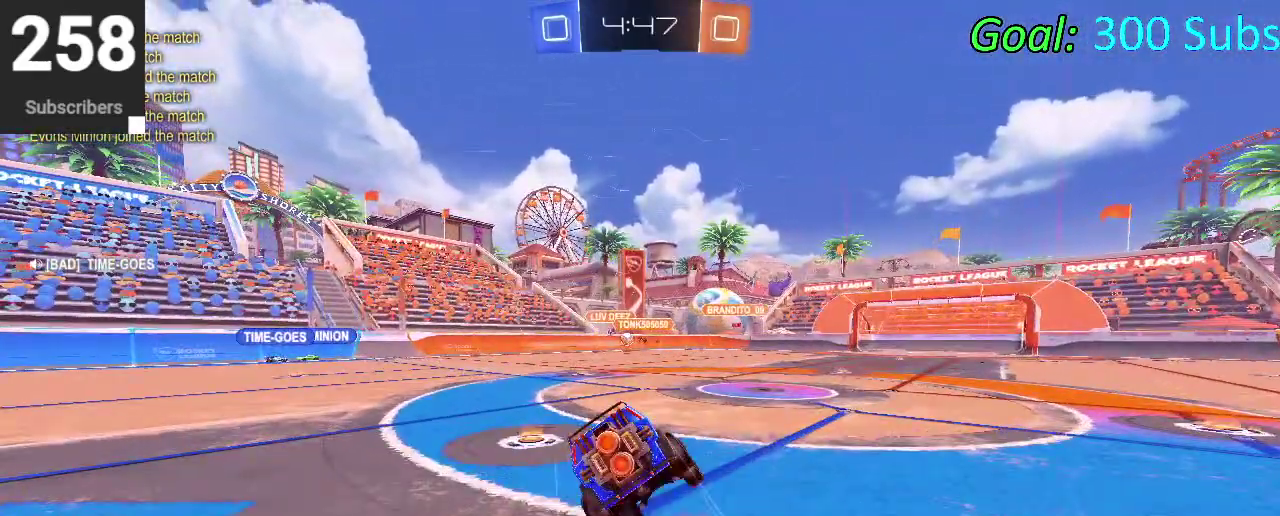
{"buttons": ["R2"], "left_stick": "down", "right_stick": "center"}
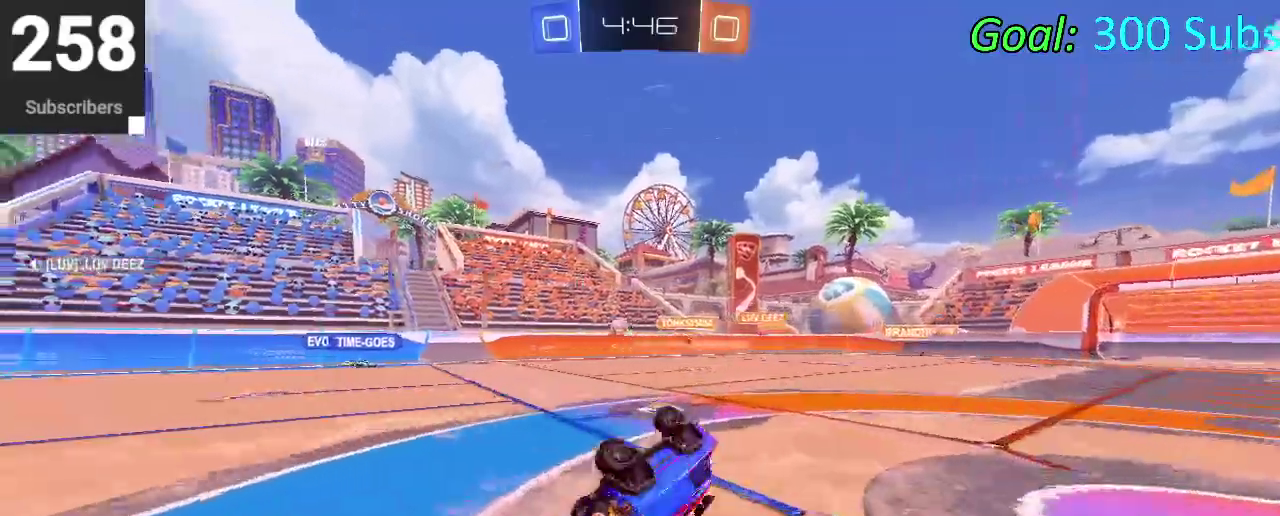
{"buttons": ["R2"], "left_stick": "center", "right_stick": "center", "events": [[117, "left_stick", "center"], [350, "left_stick", "left"], [467, "left_stick", "center"]]}
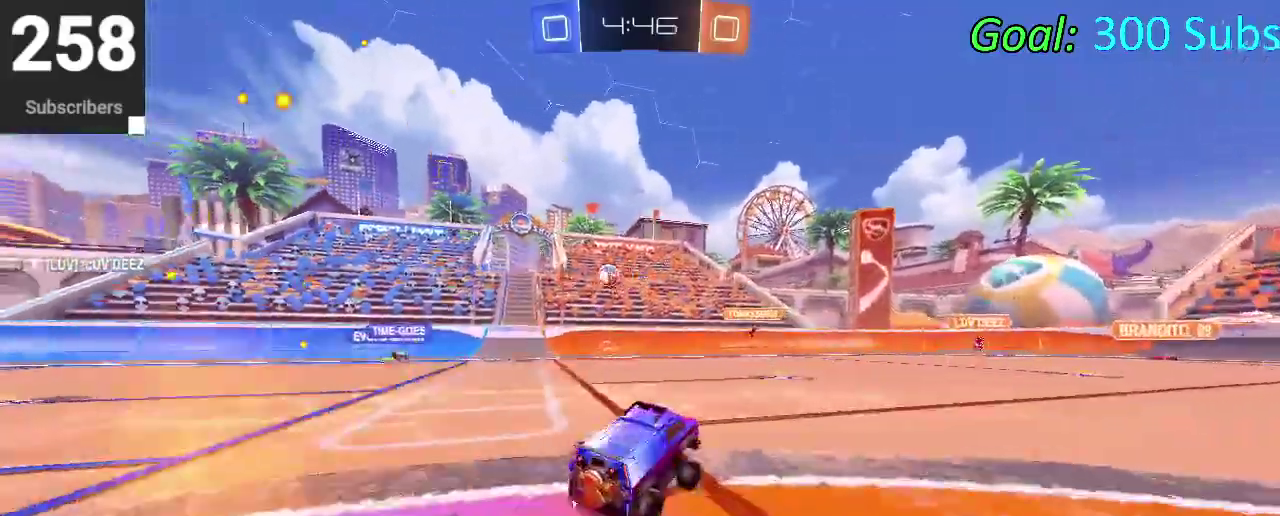
{"buttons": ["R2"], "left_stick": "left", "right_stick": "center", "events": [[333, "SQUARE", "down"], [333, "left_stick", "left"], [417, "SQUARE", "up"]]}
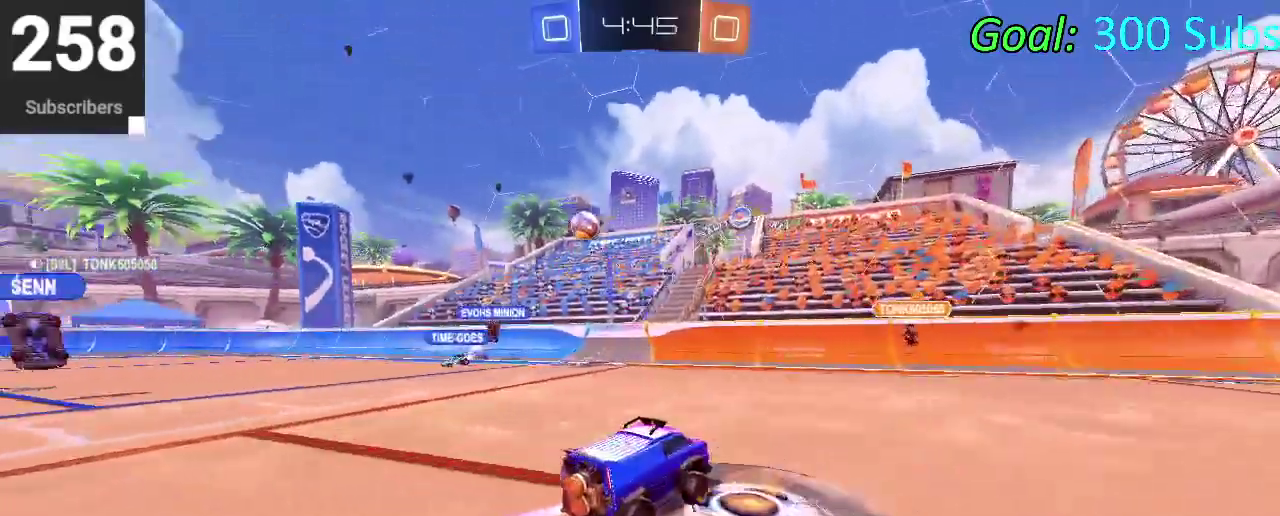
{"buttons": ["TRIANGLE", "R2"], "left_stick": "left", "right_stick": "center", "events": [[433, "TRIANGLE", "down"]]}